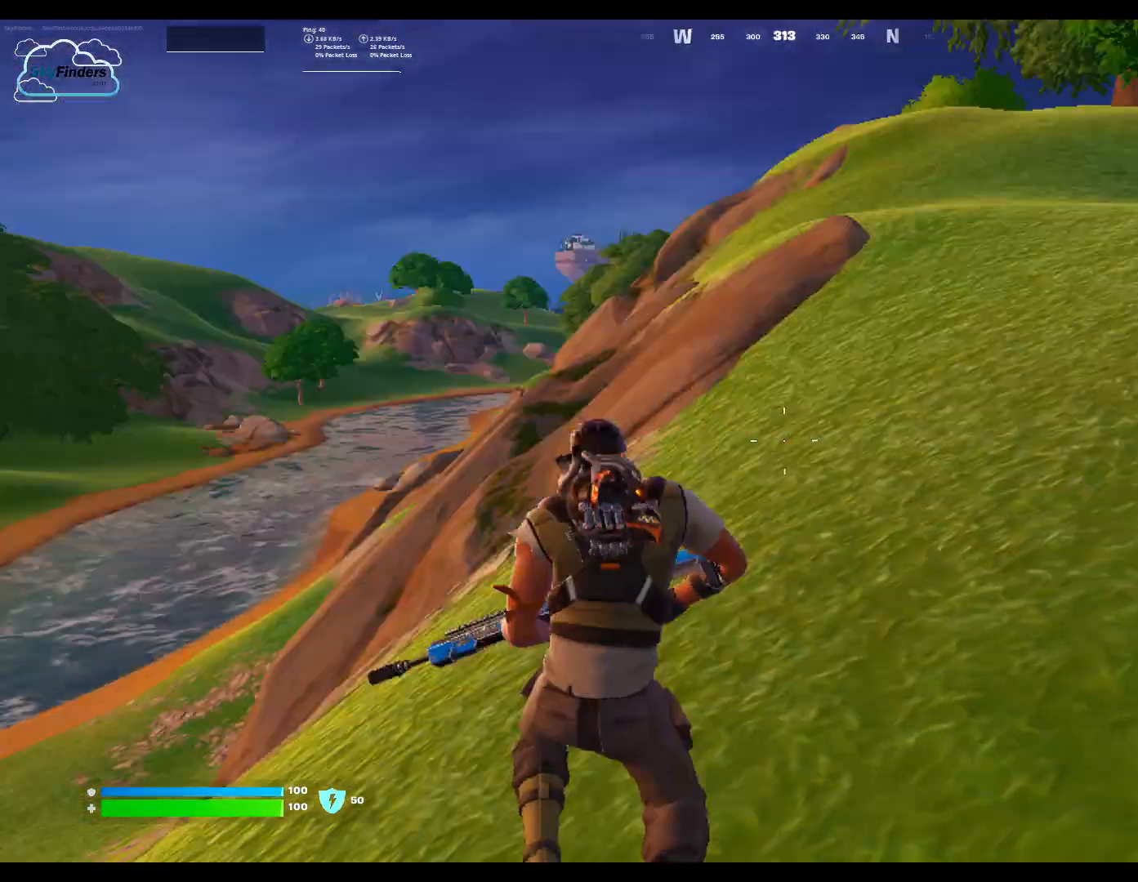
Gameplay with keyboard and mouse; each line is a JSON object with the keys and mouse buttons held at the frame after it. "events" lists presses ("down") and releases ("up") of "1", "2", "3", "4", "5", "a", "alt", "b", "c", "ctrl", "d", "e", "f", "g", "q", "r", "s", "shift", "space", "t", "tab", "tilde", "v", "w", "x", "z", "mouse_left", "mouse_wheel", "mouse_right", "mouse_mb4" and "mouse_mb5" between this image and that frame as [ms after this image, input, new state], when the widget could be followed in between. "mouse_left", "mouse_wheel", "mouse_right", "mouse_mb4", "mouse_mb5" = the "left", "wheel", "right", "mb4", "mb5" buttons of the "mouse" list. No other keys are recorded. "wheel" means that the mouse wheel is clicked or scrolled. Not read: mouse_move.
{"keys": ["d", "w"], "mouse": [], "events": [[33, "d", "down"]]}
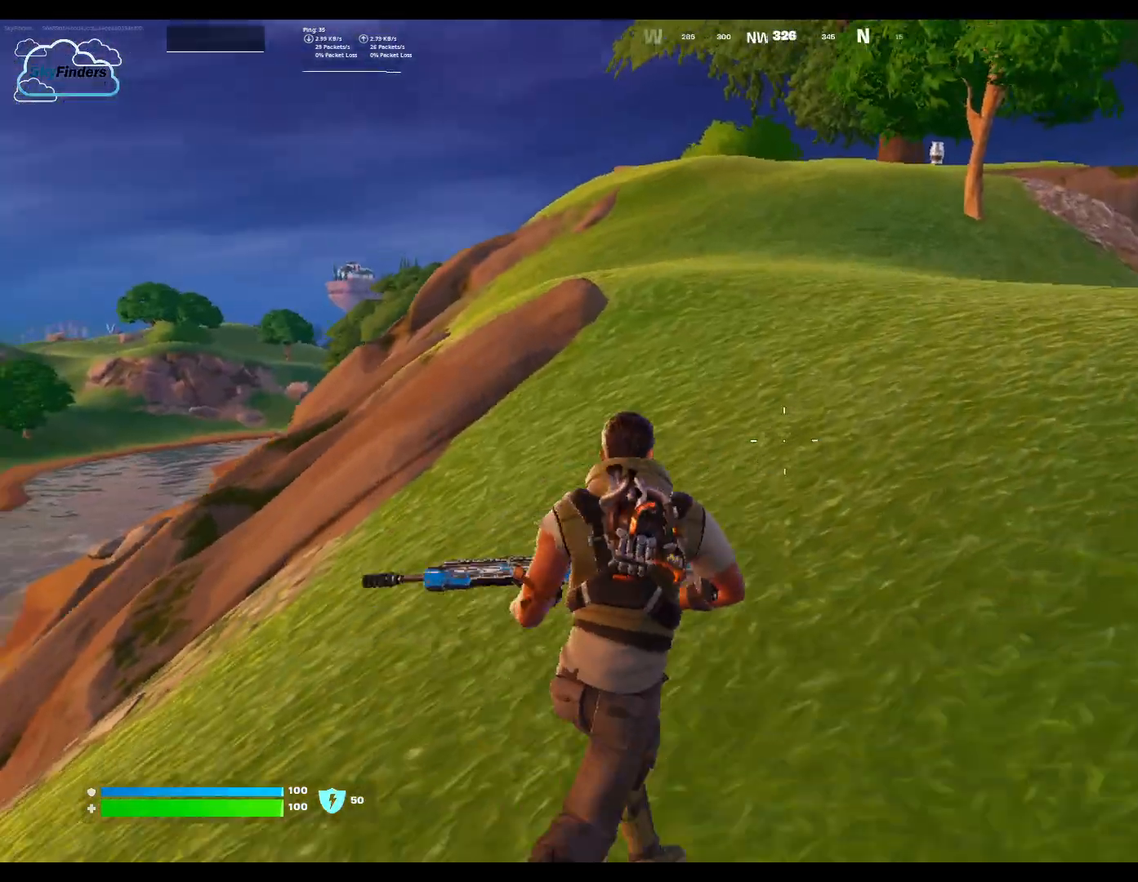
{"keys": ["w"], "mouse": [], "events": [[167, "space", "down"], [200, "d", "up"], [267, "space", "up"]]}
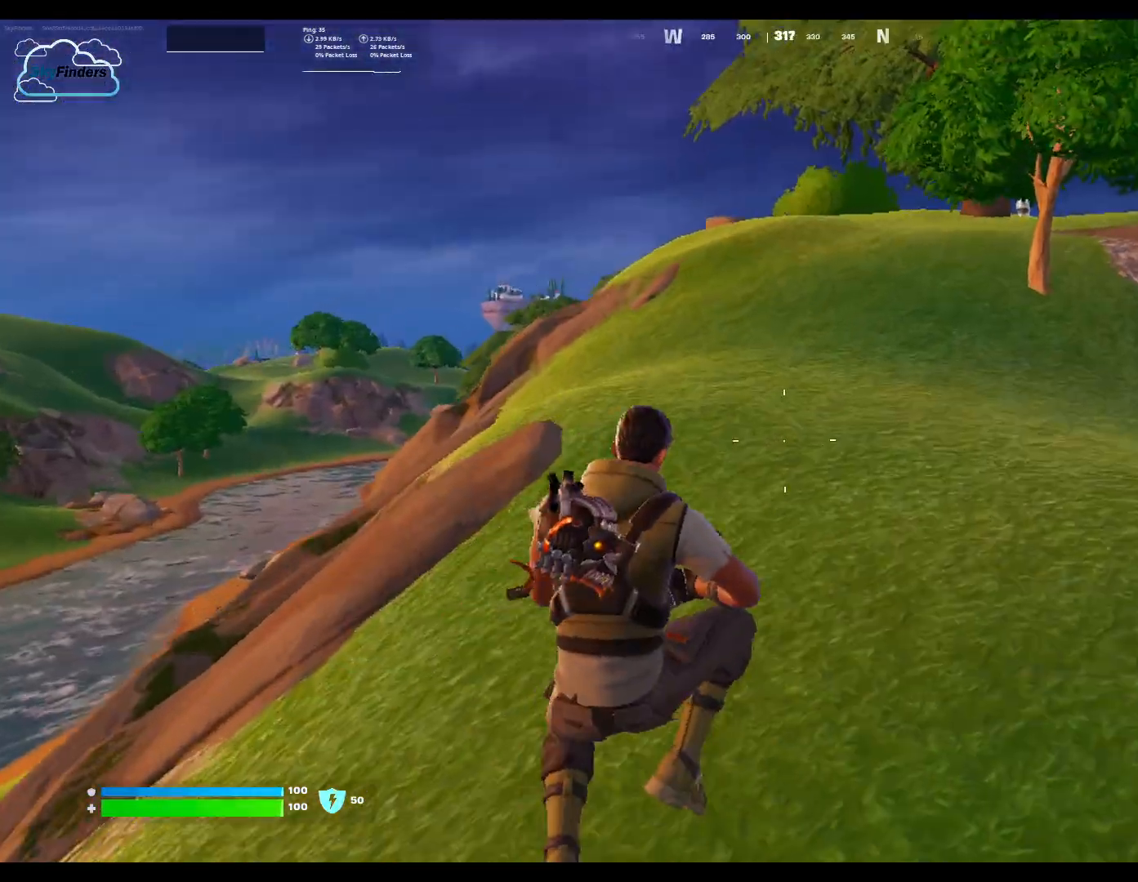
{"keys": ["w"], "mouse": [], "events": []}
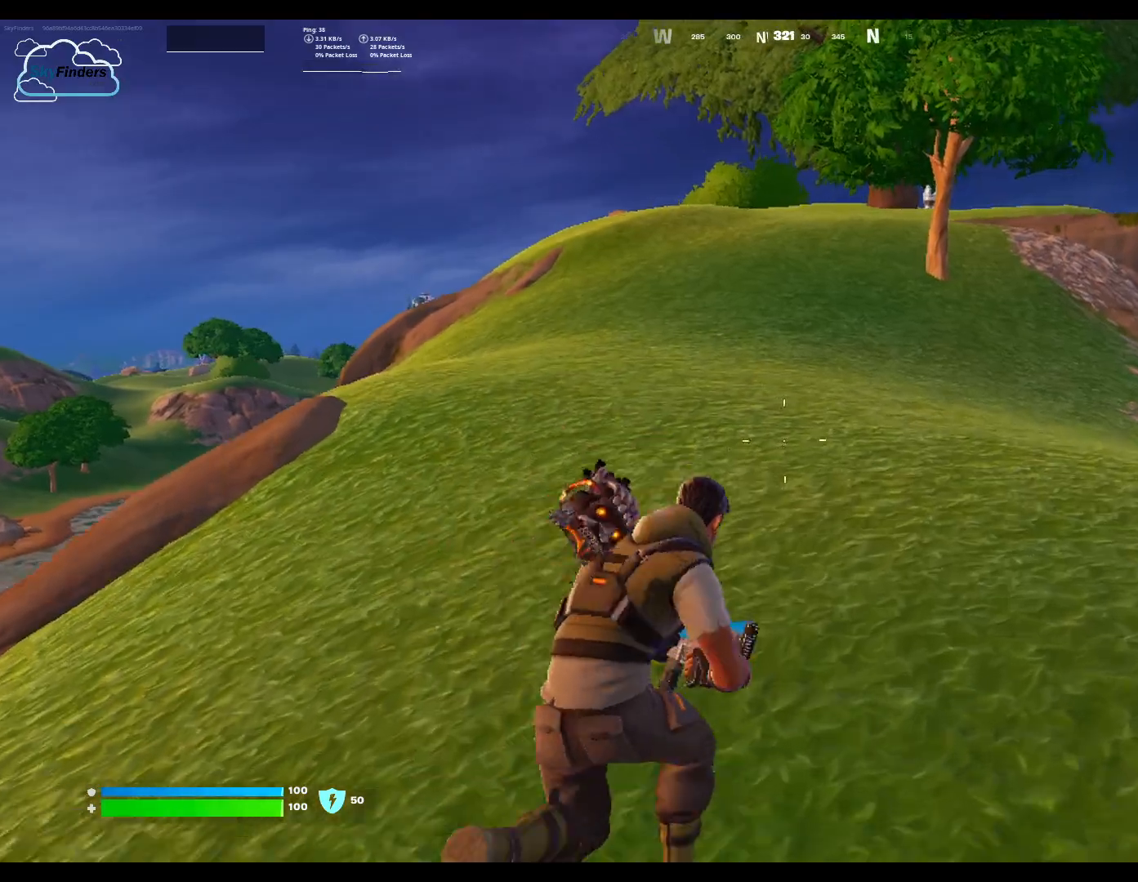
{"keys": ["w"], "mouse": [], "events": [[67, "shift", "down"], [267, "shift", "up"]]}
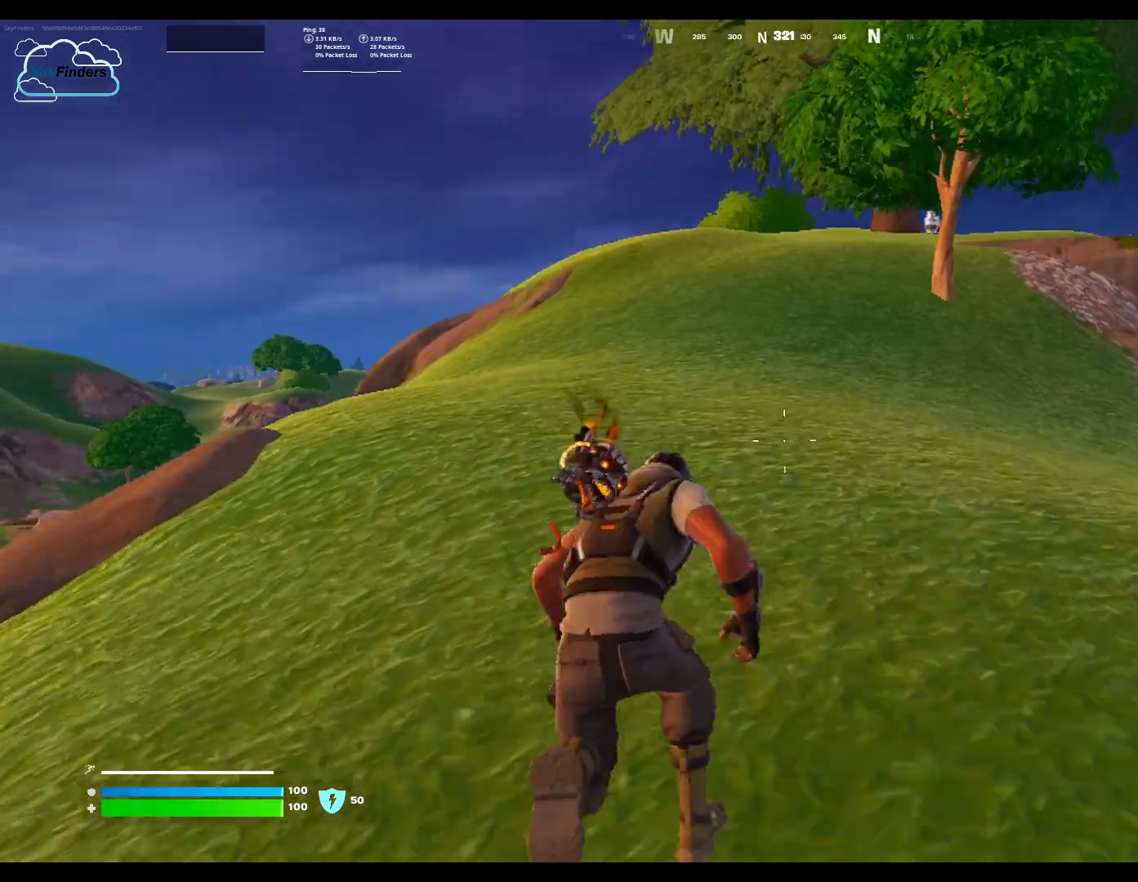
{"keys": ["w"], "mouse": [], "events": []}
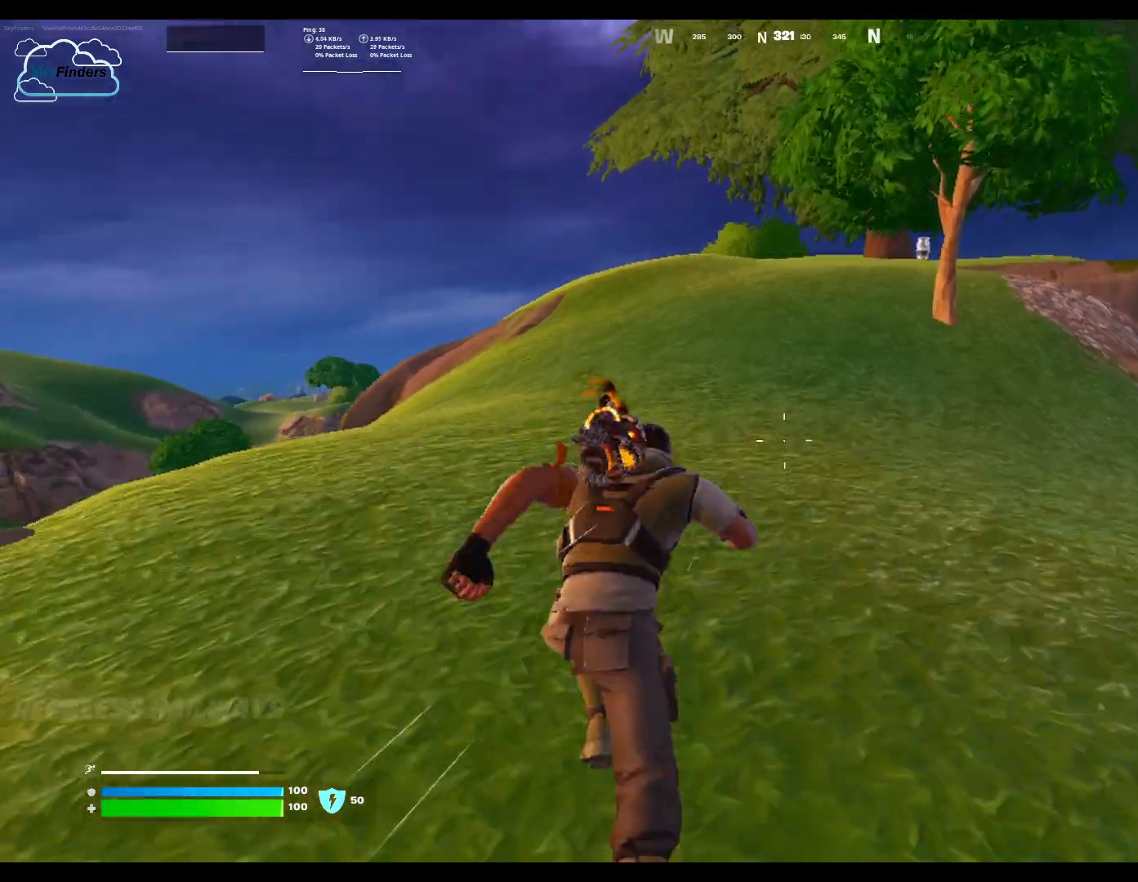
{"keys": ["w"], "mouse": [], "events": []}
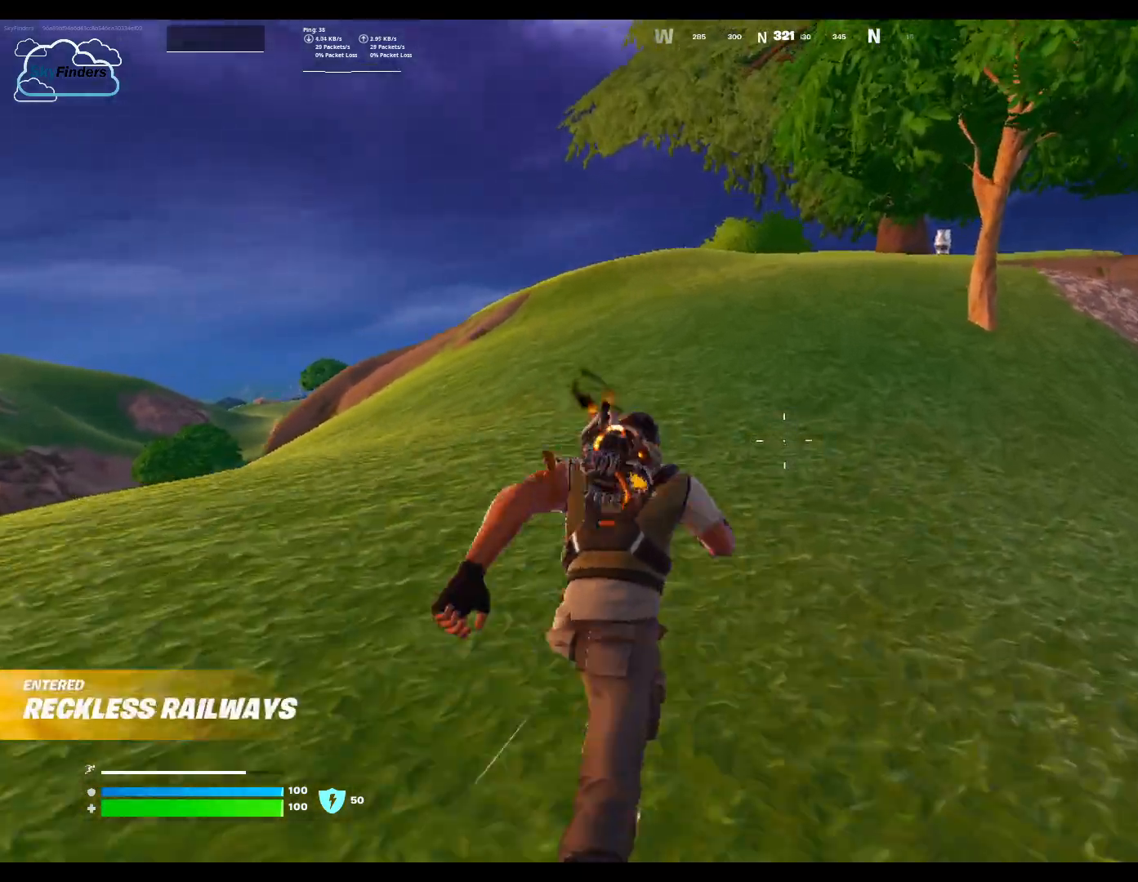
{"keys": ["w"], "mouse": [], "events": []}
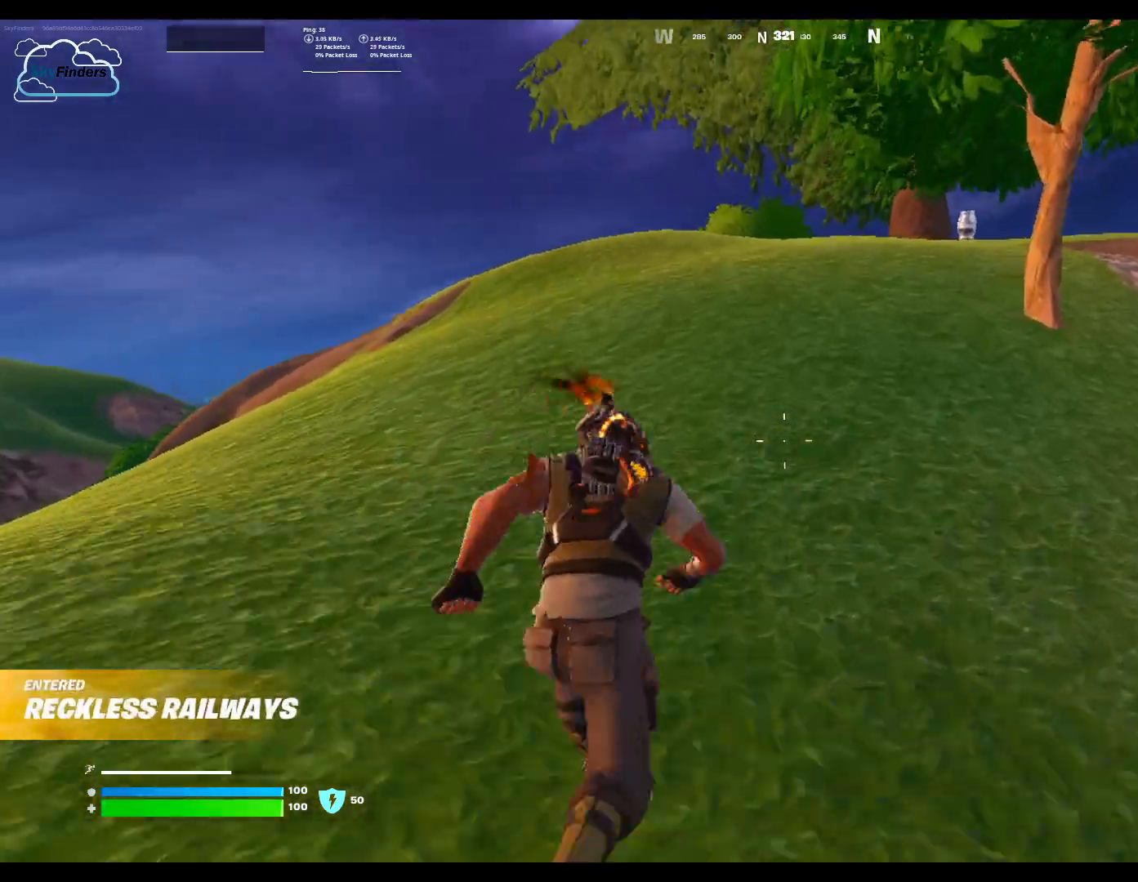
{"keys": ["w"], "mouse": [], "events": []}
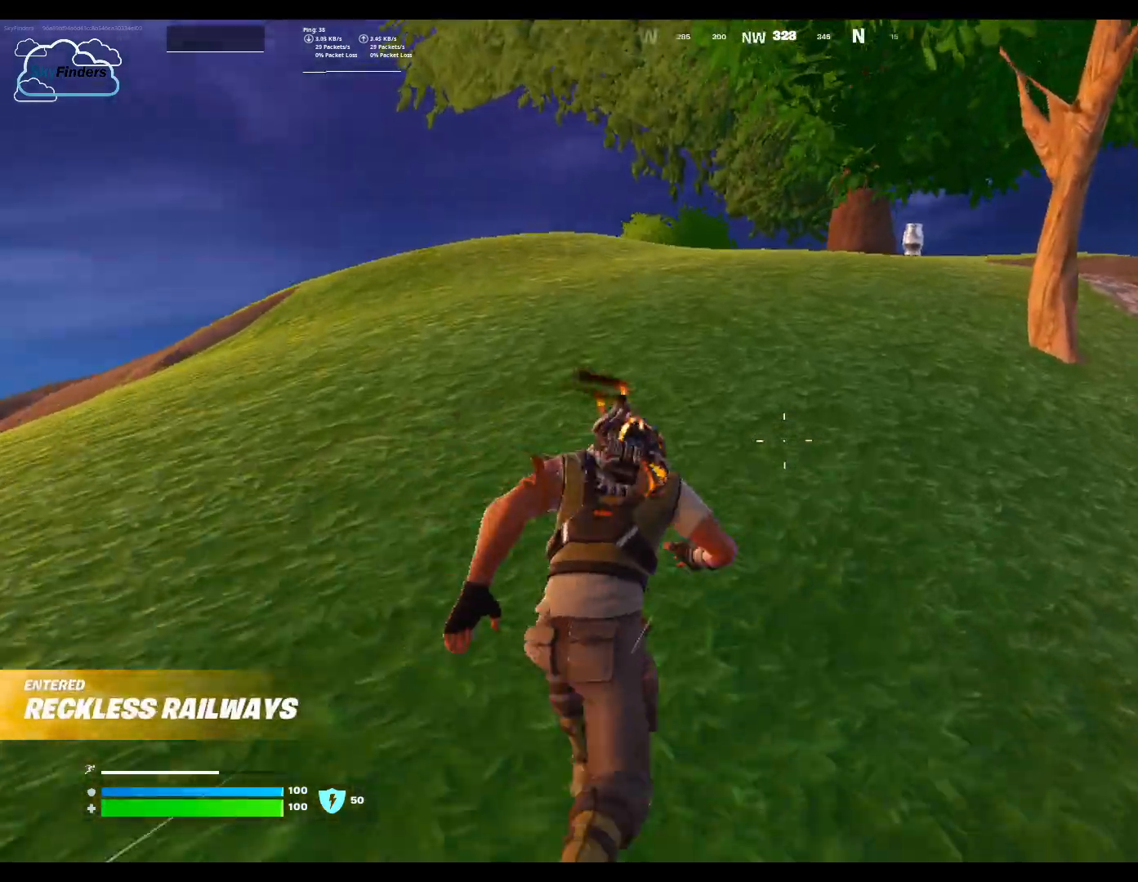
{"keys": ["w"], "mouse": [], "events": []}
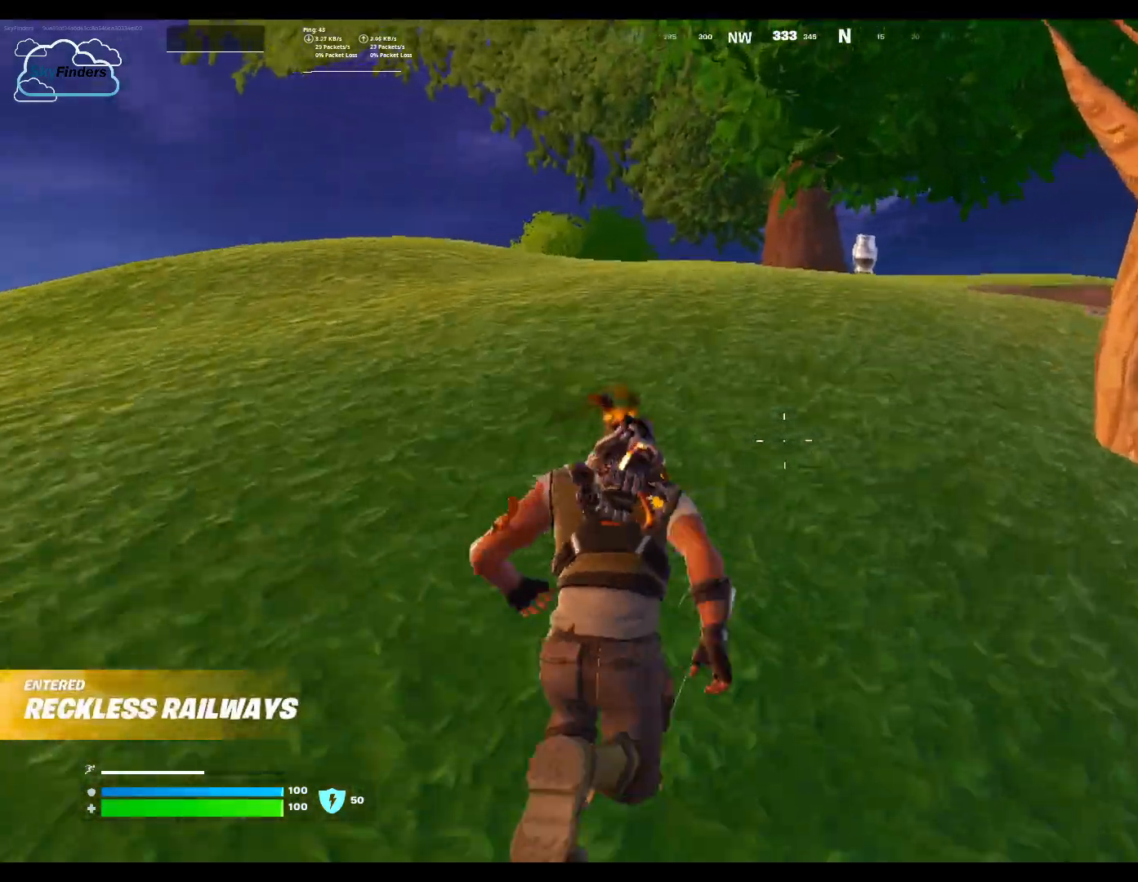
{"keys": ["w"], "mouse": [], "events": []}
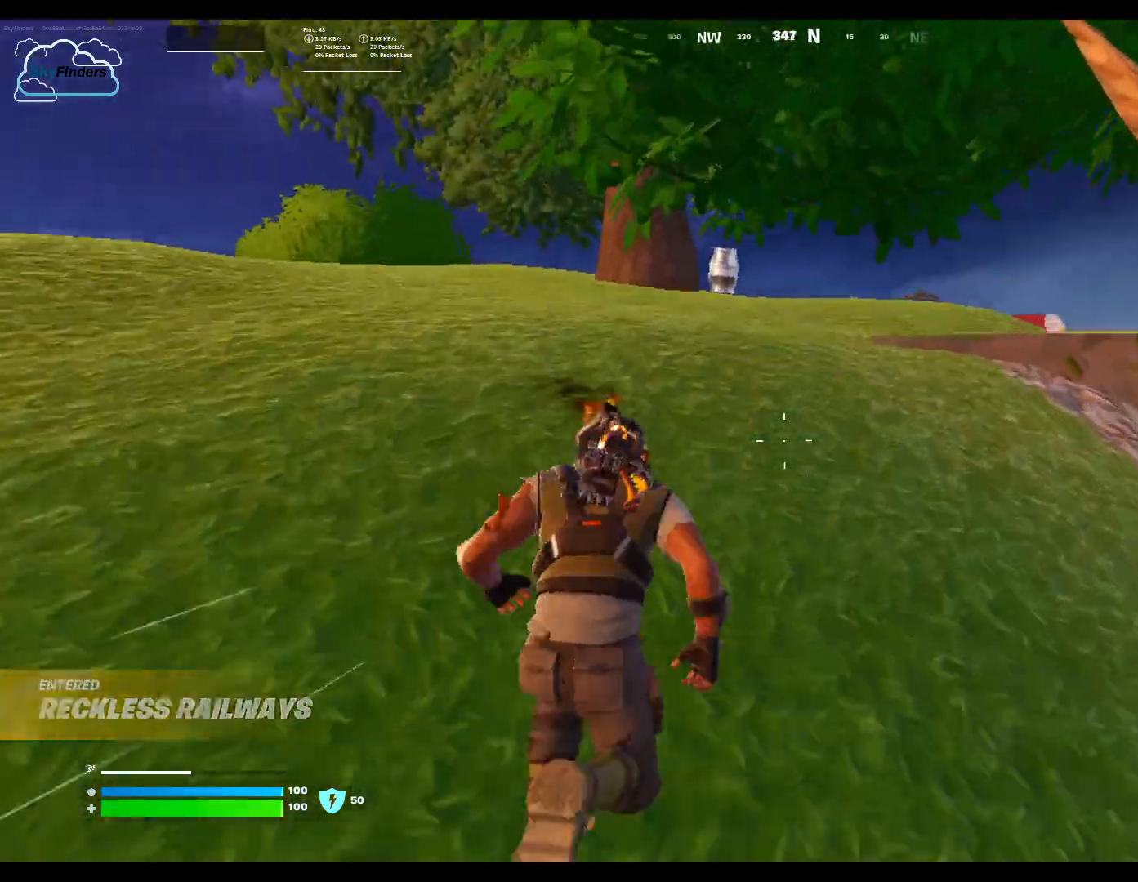
{"keys": ["w"], "mouse": [], "events": []}
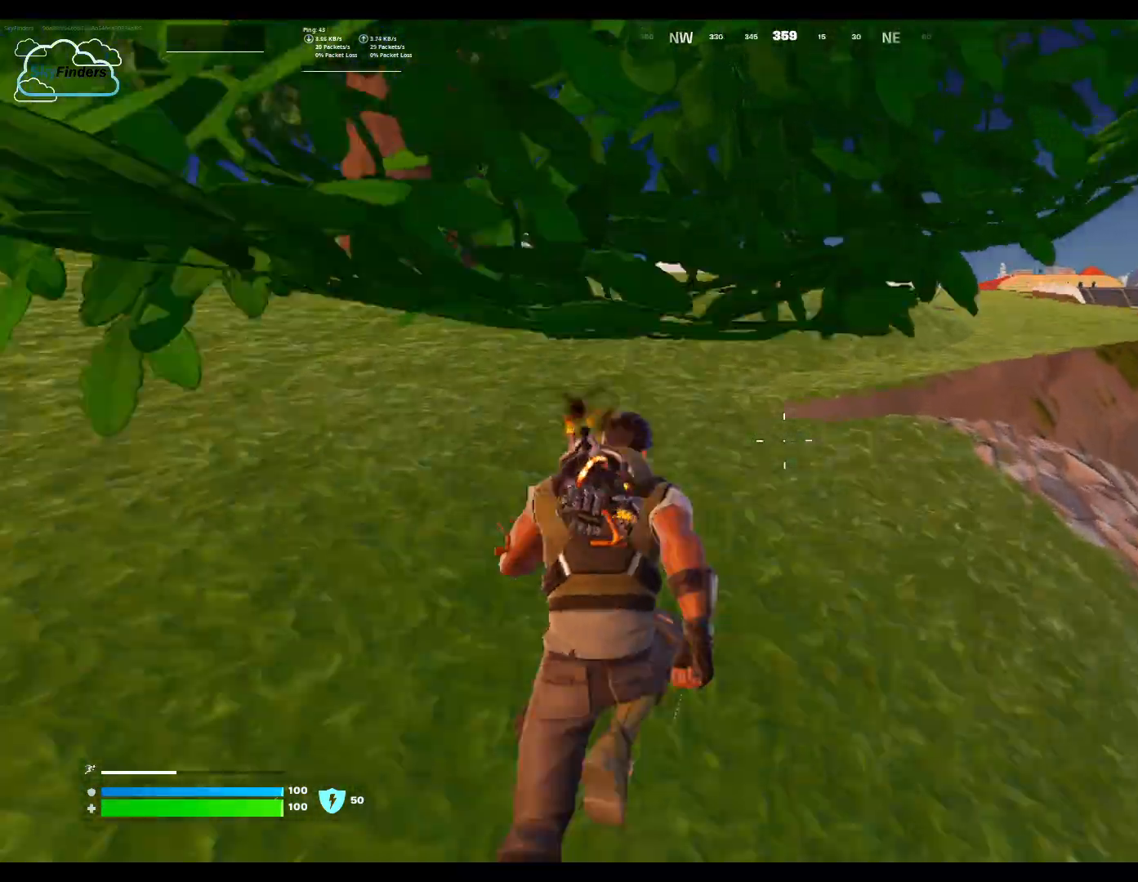
{"keys": ["w"], "mouse": []}
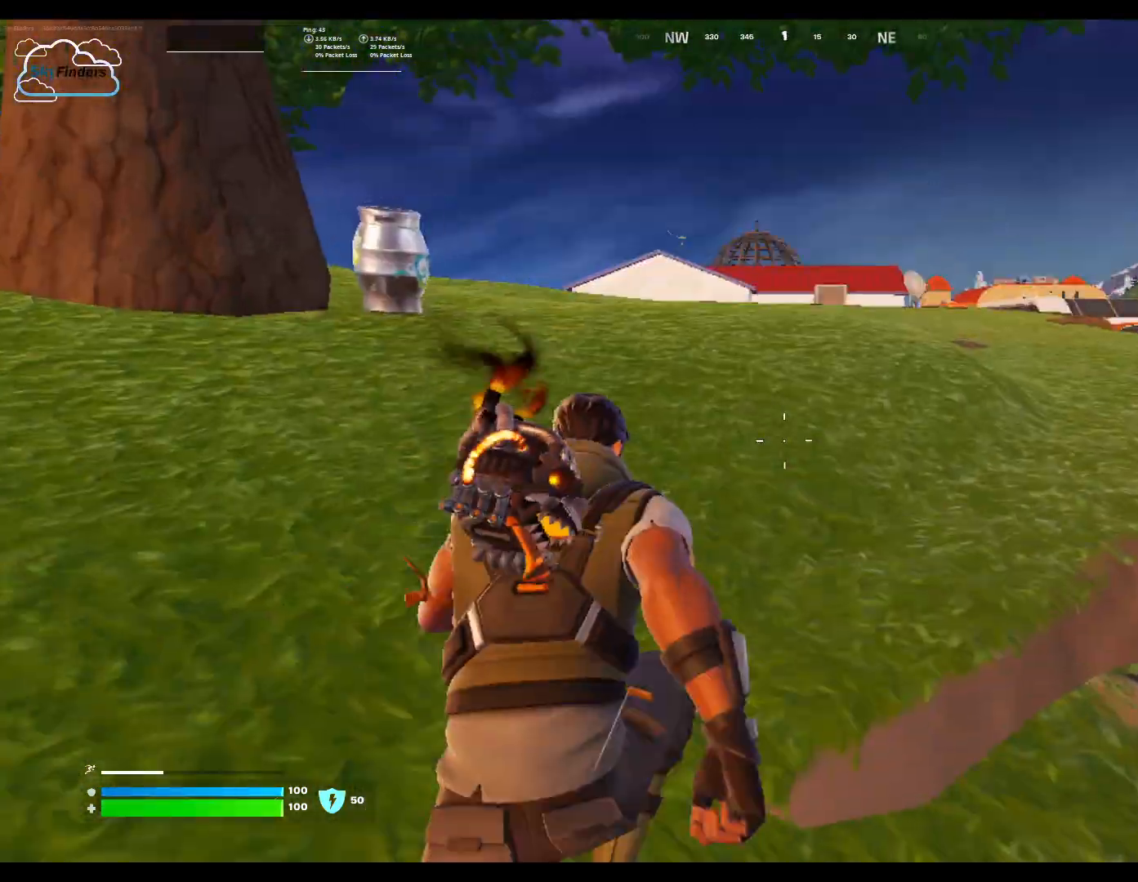
{"keys": ["w"], "mouse": [], "events": []}
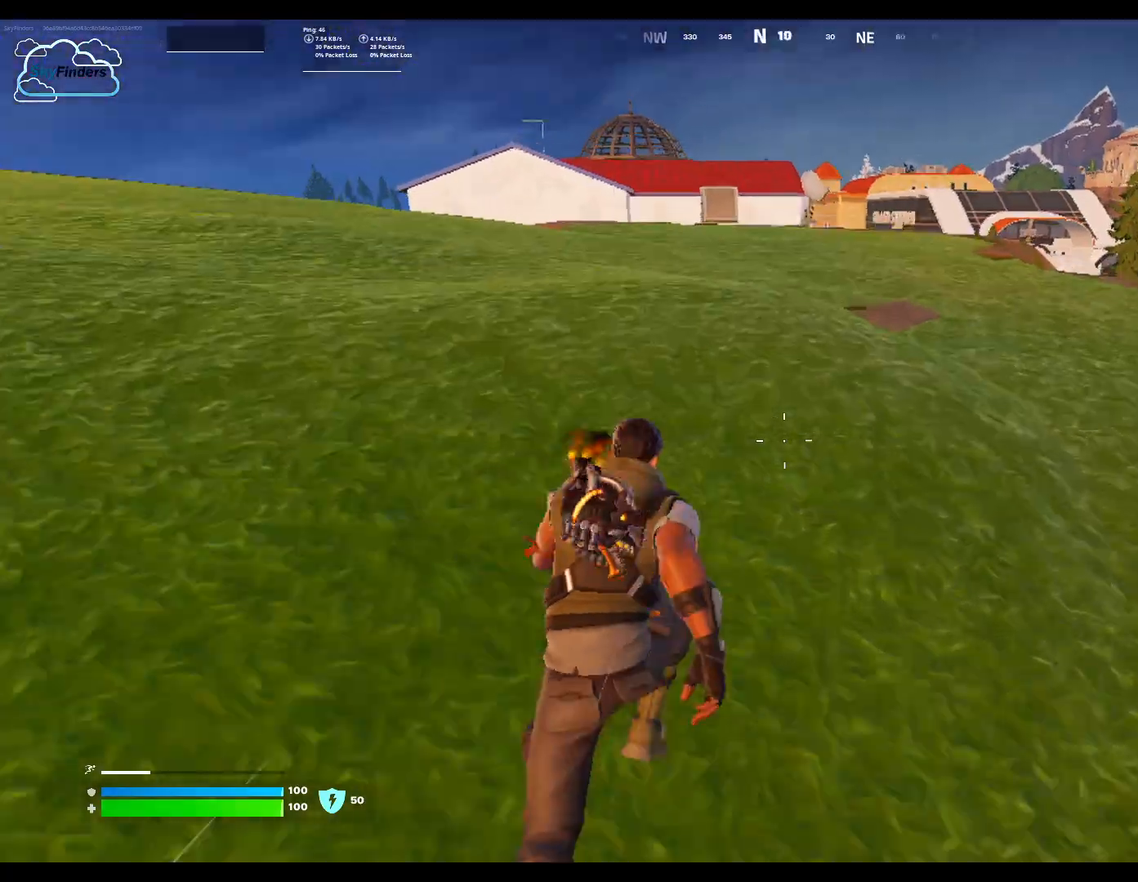
{"keys": ["space", "w"], "mouse": [], "events": [[500, "space", "down"]]}
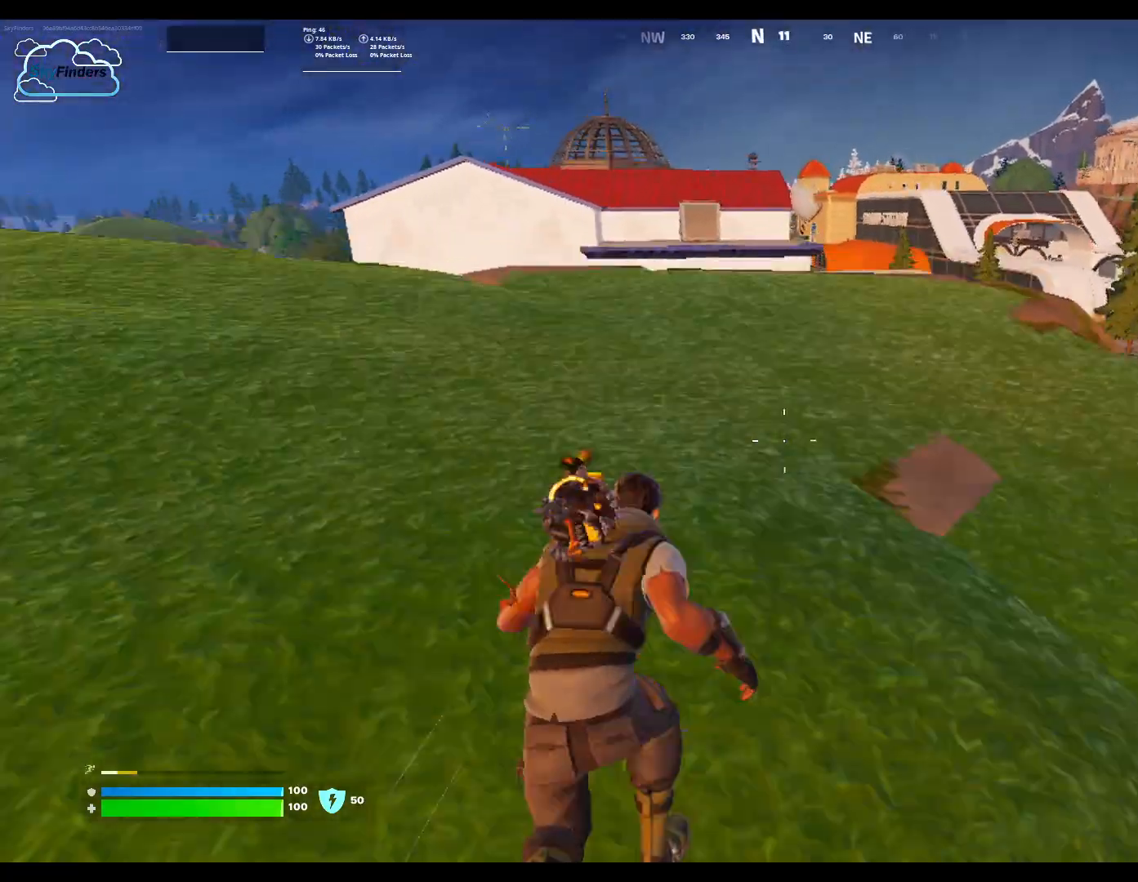
{"keys": [], "mouse": [], "events": [[200, "space", "up"], [233, "w", "up"]]}
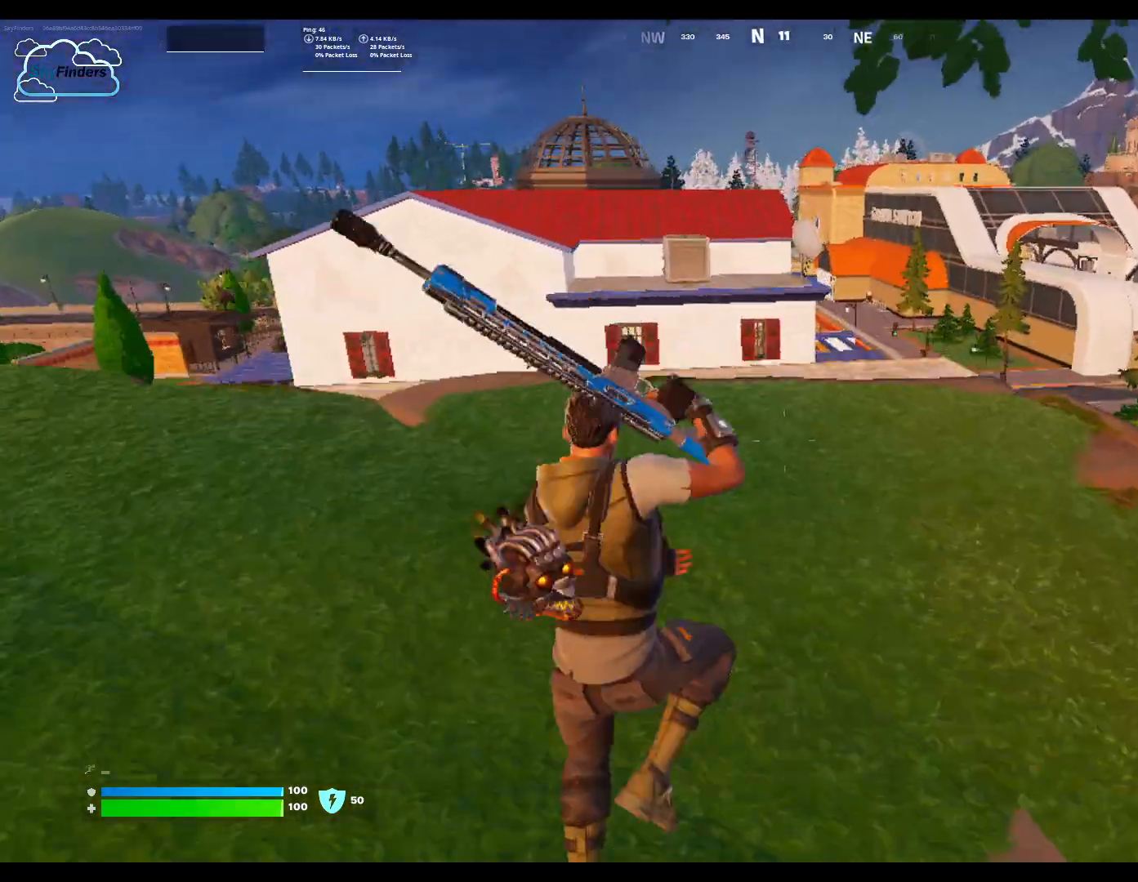
{"keys": ["d", "w"], "mouse": [], "events": [[33, "d", "down"], [233, "w", "down"]]}
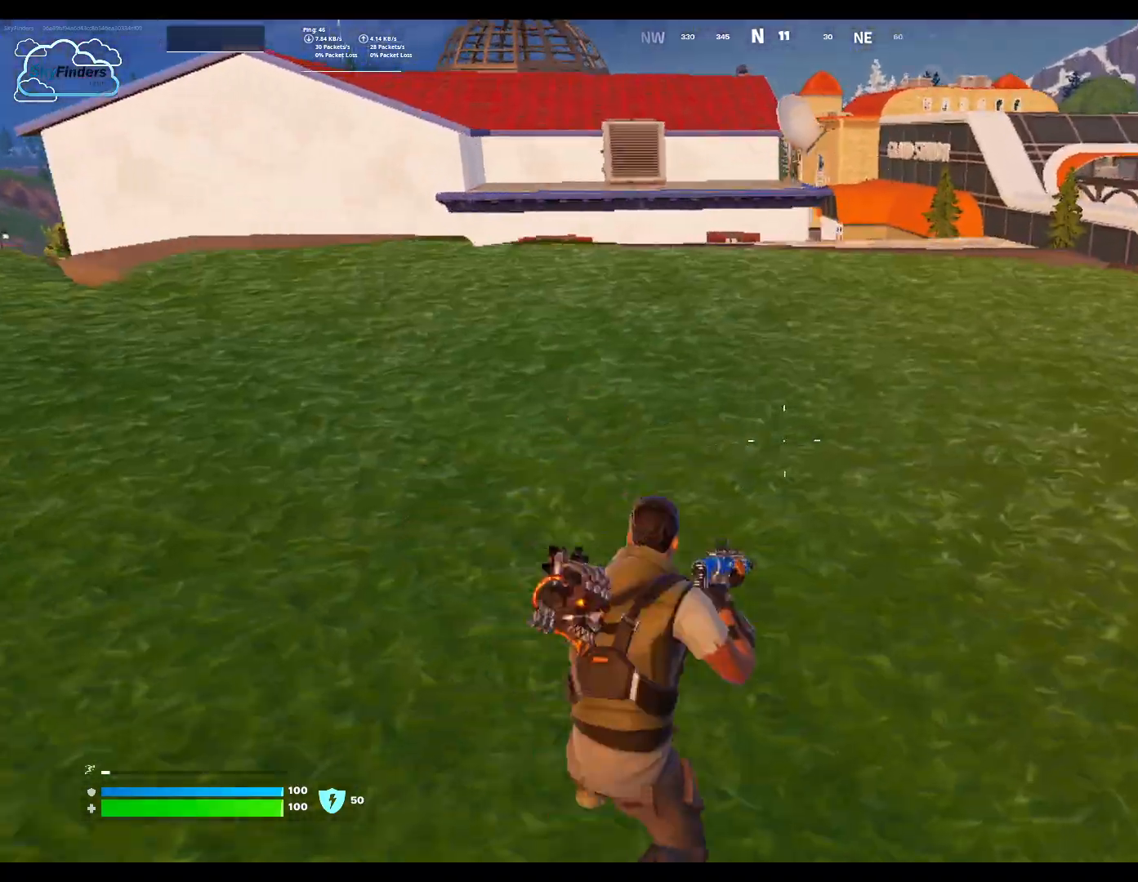
{"keys": ["w"], "mouse": [], "events": [[167, "space", "down"], [333, "space", "up"], [400, "d", "up"]]}
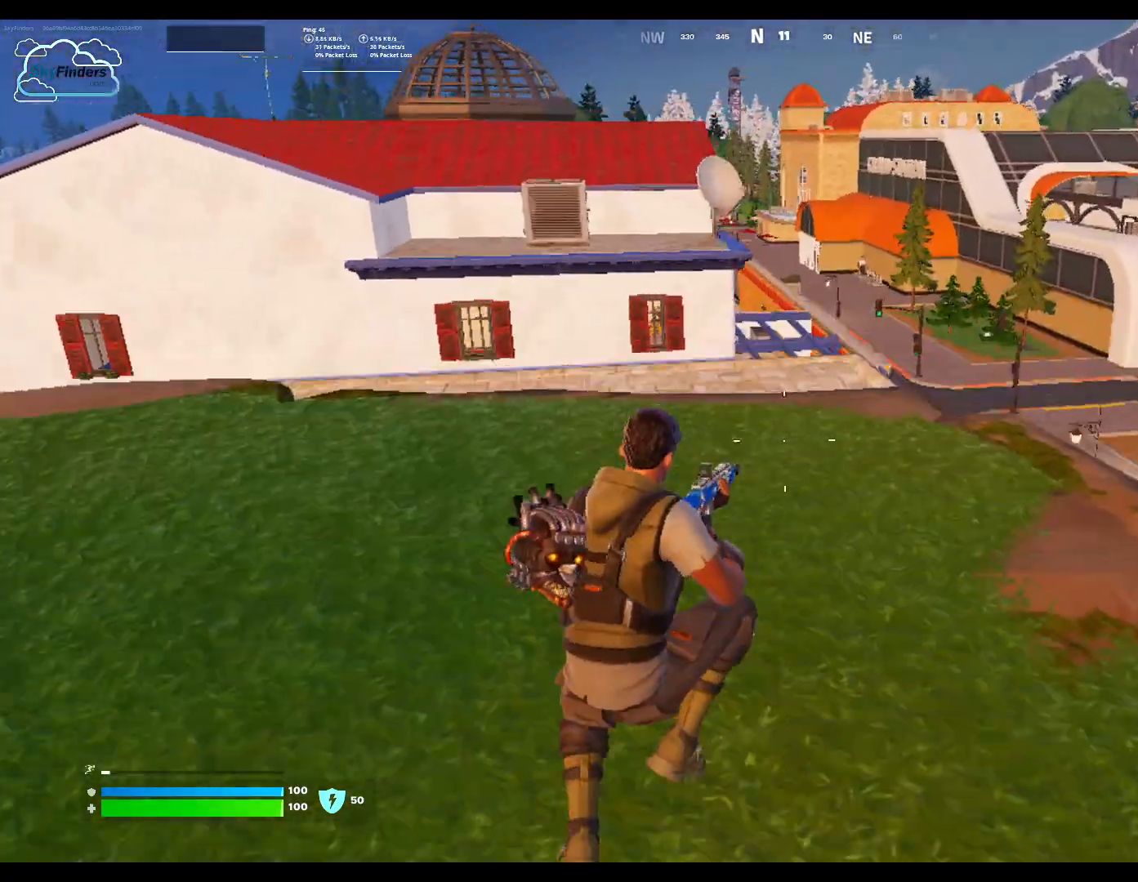
{"keys": ["a", "w"], "mouse": [], "events": [[100, "a", "down"]]}
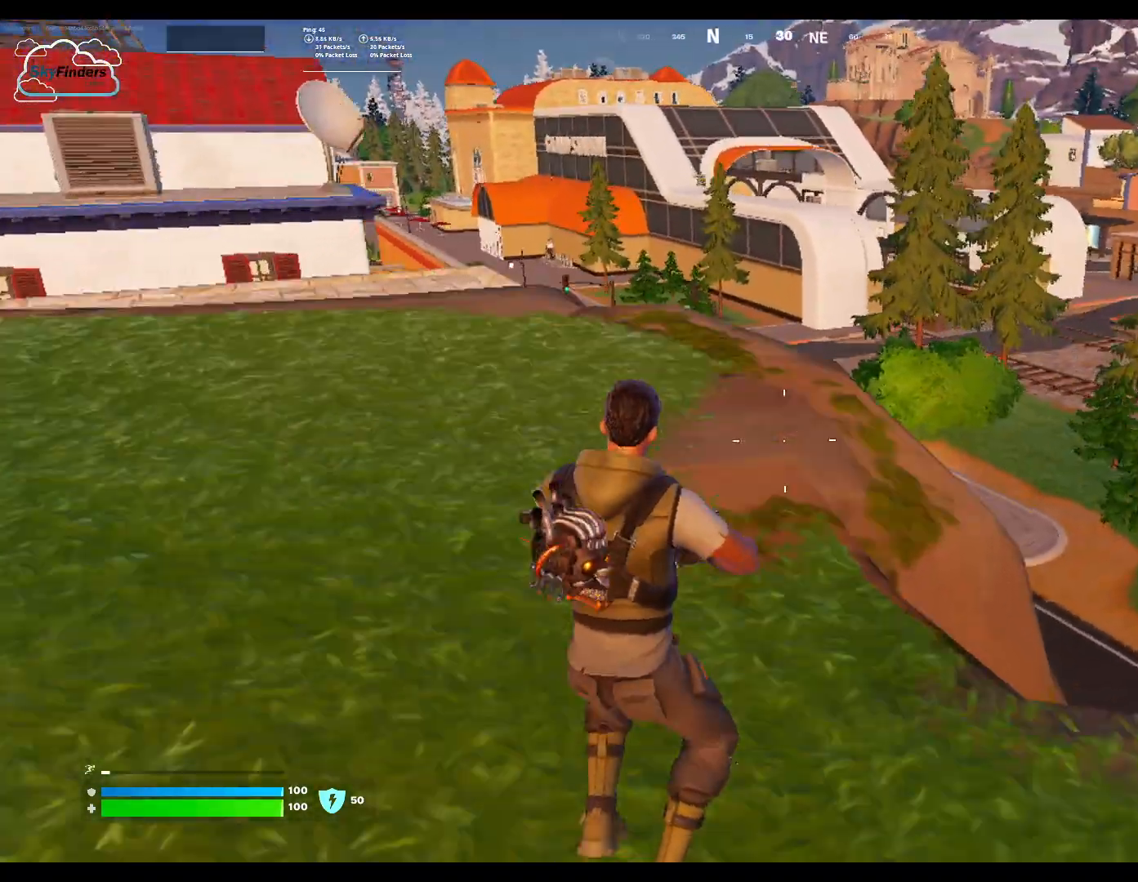
{"keys": ["a", "w"], "mouse": [], "events": [[233, "space", "down"], [367, "space", "up"]]}